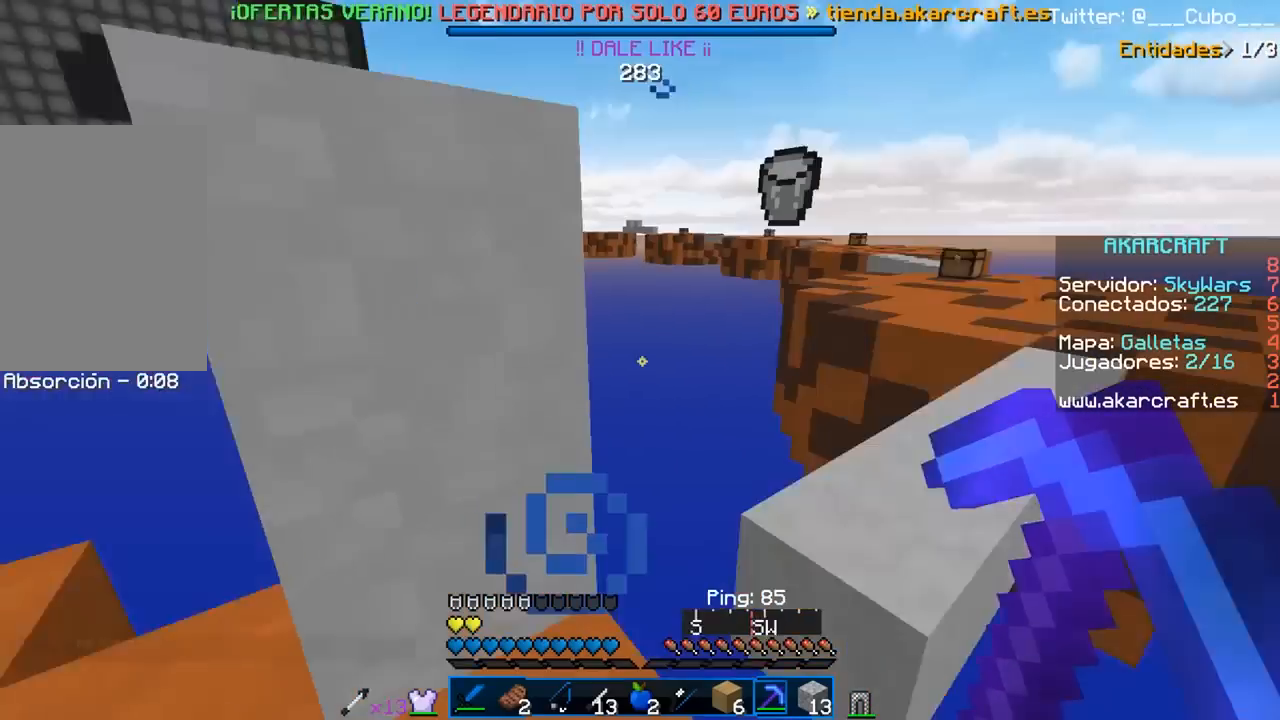
Gameplay with keyboard and mouse; each line is a JSON object with the keys and mouse buttons held at the frame after it. "events" lists presses ("down") and releases ("up") of "a", "d", "s", "w", "mouse_left" and "mouse_right" between this image and that frame as [ms after this image, input, new state], when the widget could be followed in between. "mouse_left", "mouse_right" = the "left", "right" buttons of the "mouse" list. No other keys are recorded. Fast repeated clicks can show as one long hold. Mouse movement is not recorded.
{"keys": ["w"], "mouse": [], "events": [[150, "d", "down"], [250, "d", "up"], [350, "w", "down"]]}
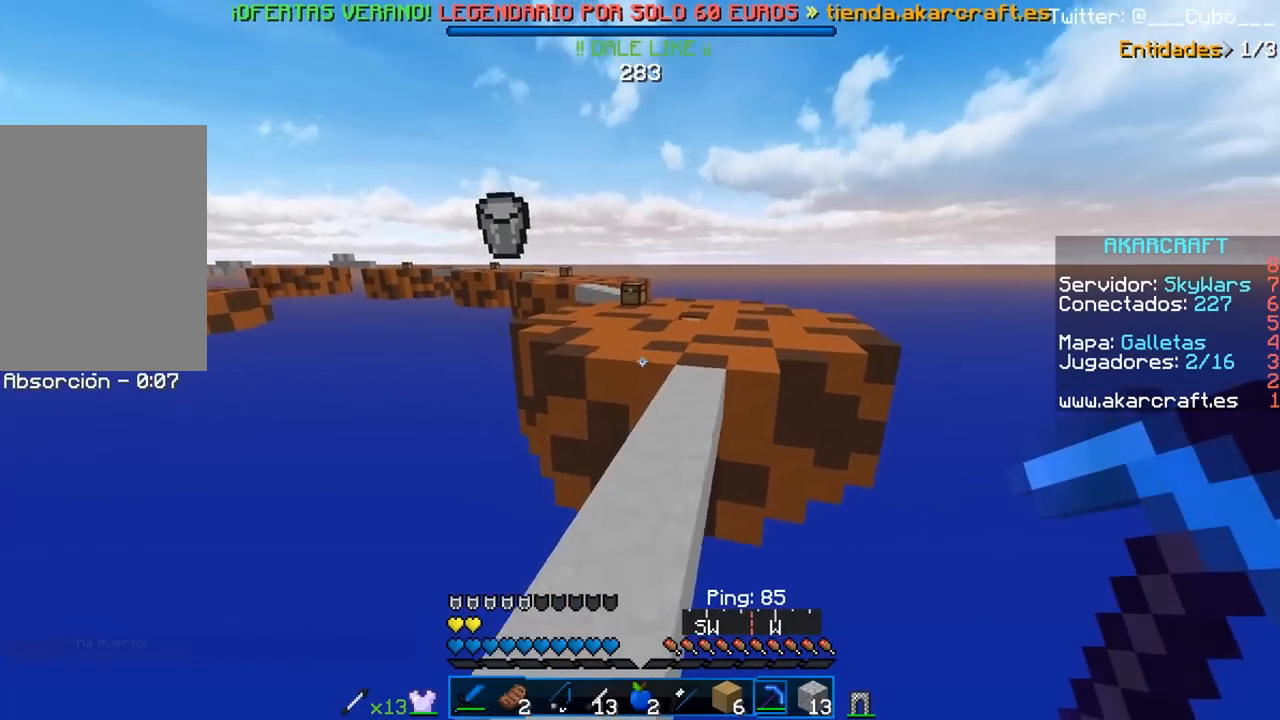
{"keys": ["d", "w"], "mouse": [], "events": [[450, "d", "down"]]}
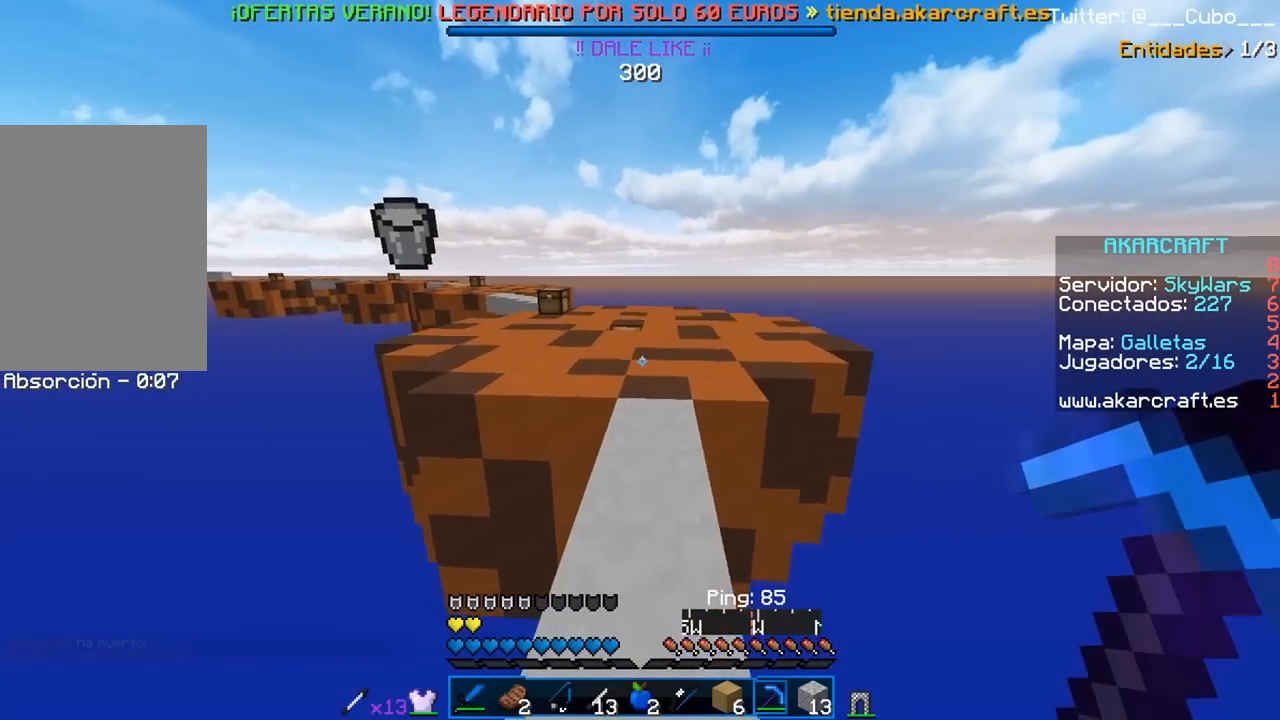
{"keys": ["w"], "mouse": [], "events": [[133, "d", "up"]]}
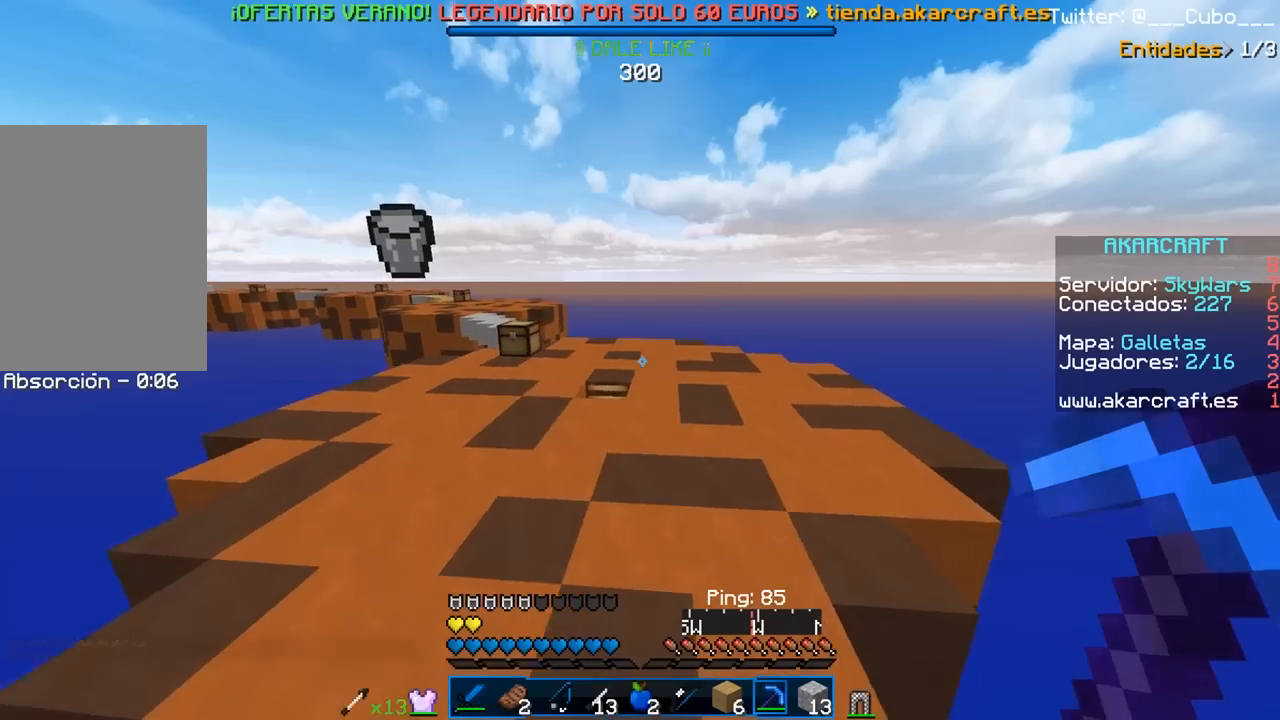
{"keys": ["d", "s"], "mouse": [], "events": [[200, "d", "down"], [317, "w", "up"], [450, "s", "down"]]}